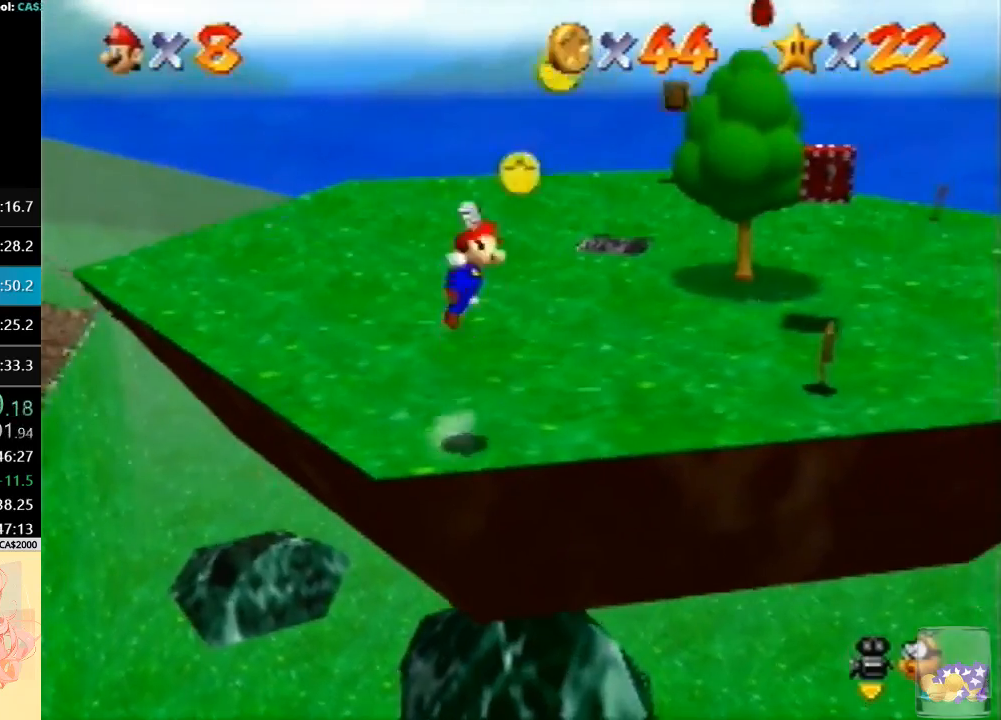
Gameplay with a controller (Nintendo layout); each line is a JSON object with the inputs held at the frame after it. "events" lists button and stick changes between this image and that frame as [ms after this image, input, new state], when the widget could be followed in between. Not read: L3 R3.
{"buttons": [], "left_stick": "up-right", "events": [[67, "left_stick", "right"], [300, "A", "up"], [500, "left_stick", "up-right"]]}
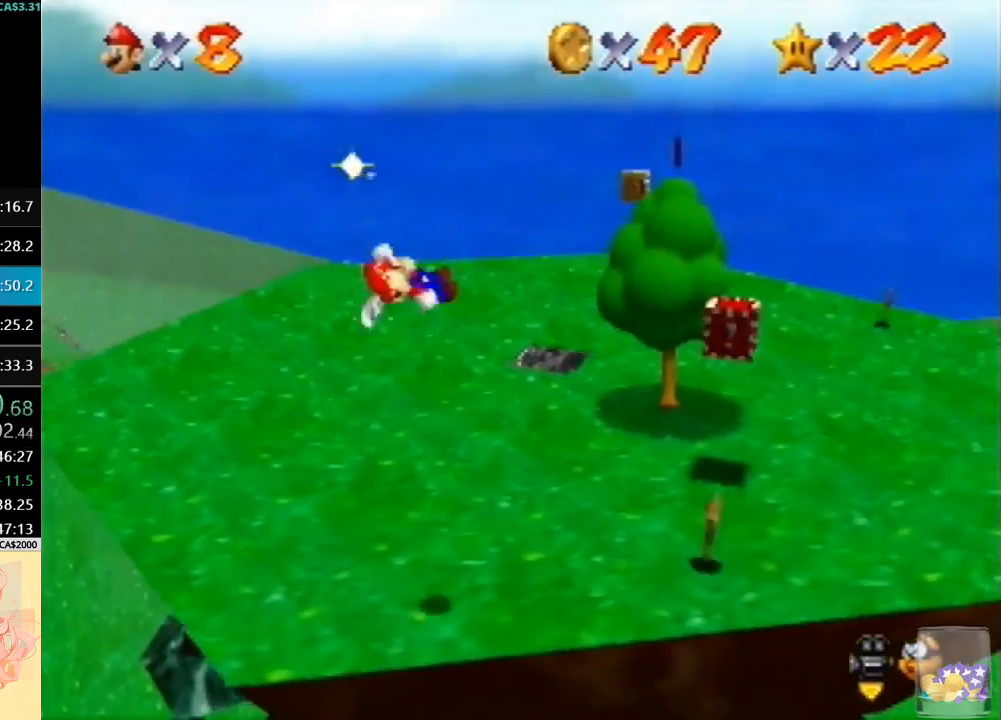
{"buttons": [], "left_stick": "up", "events": [[300, "left_stick", "up"]]}
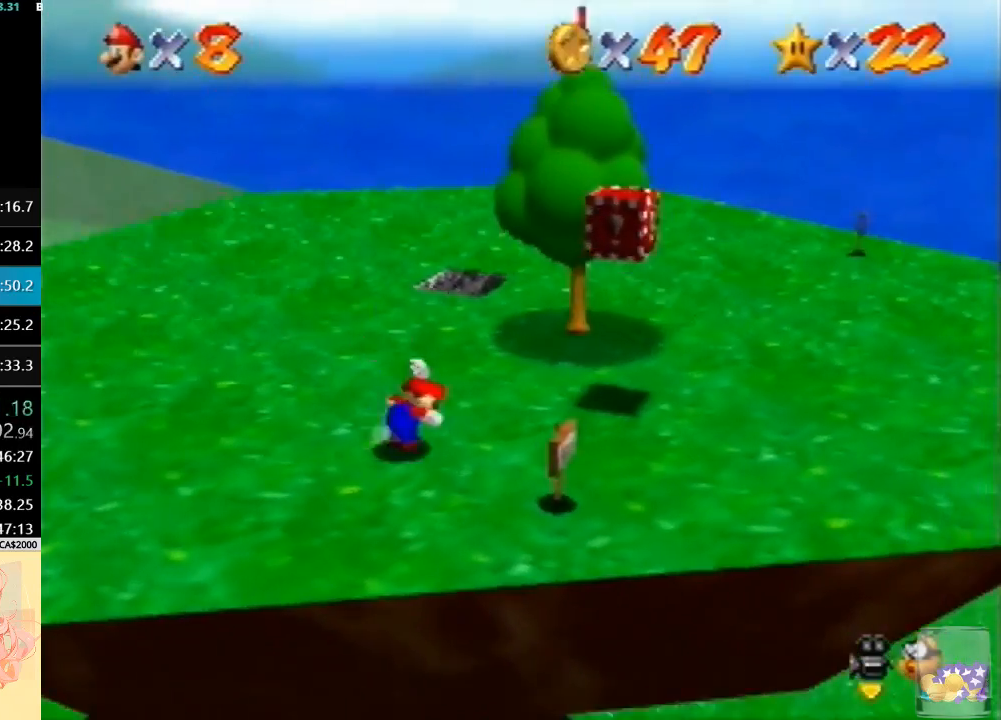
{"buttons": ["A"], "left_stick": "down-right", "events": [[100, "A", "down"], [200, "A", "up"], [233, "left_stick", "down-right"], [333, "A", "down"]]}
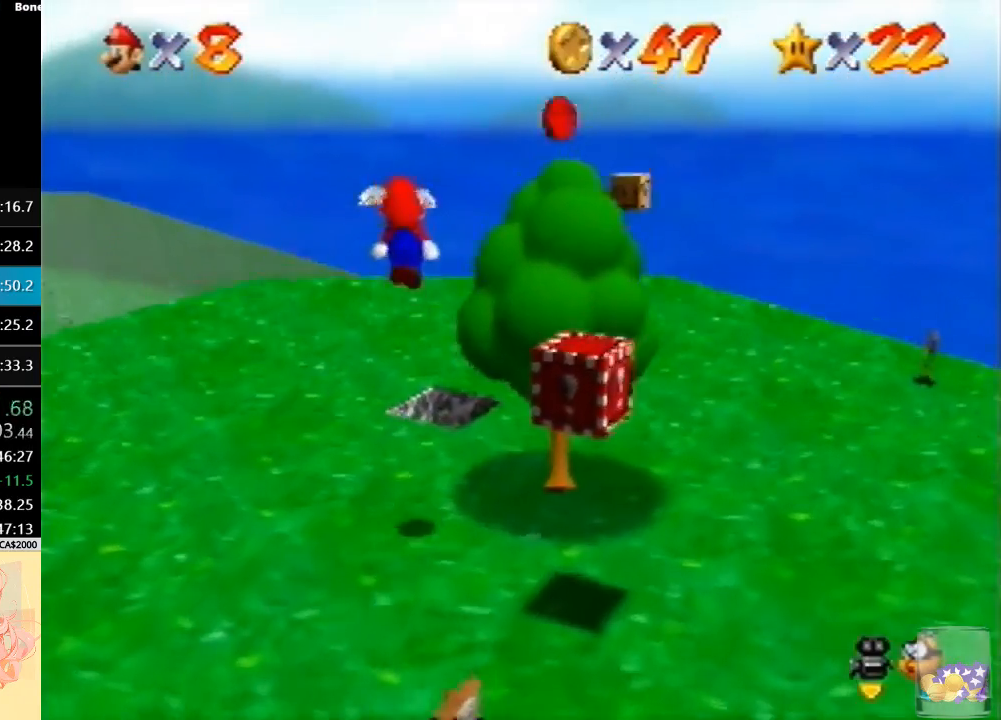
{"buttons": ["A", "B"], "left_stick": "up"}
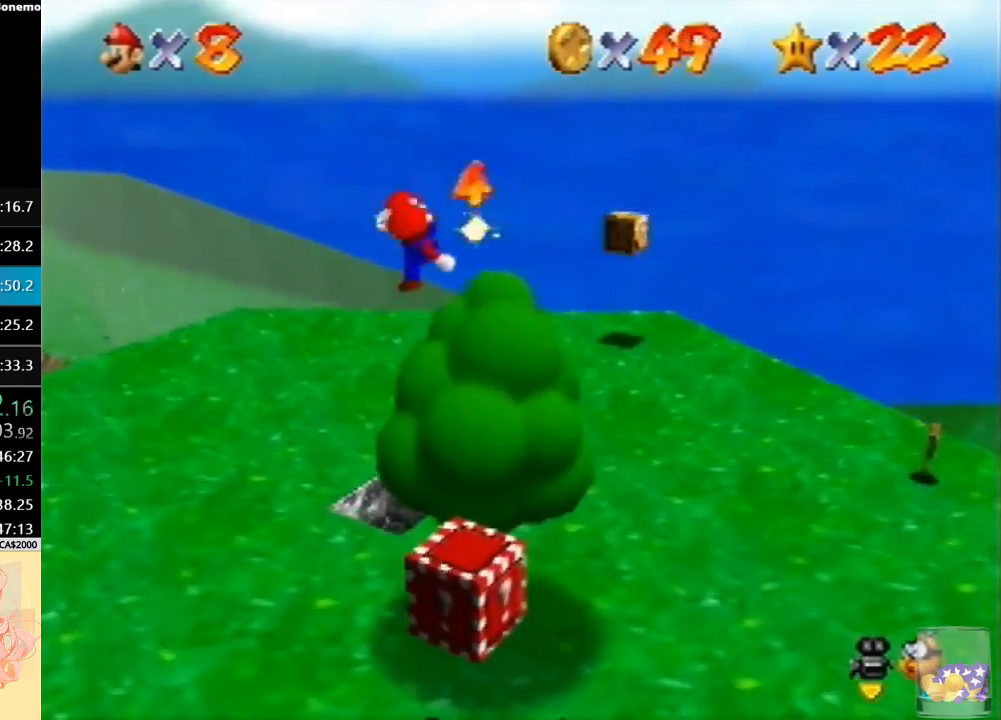
{"buttons": [], "left_stick": "up-left"}
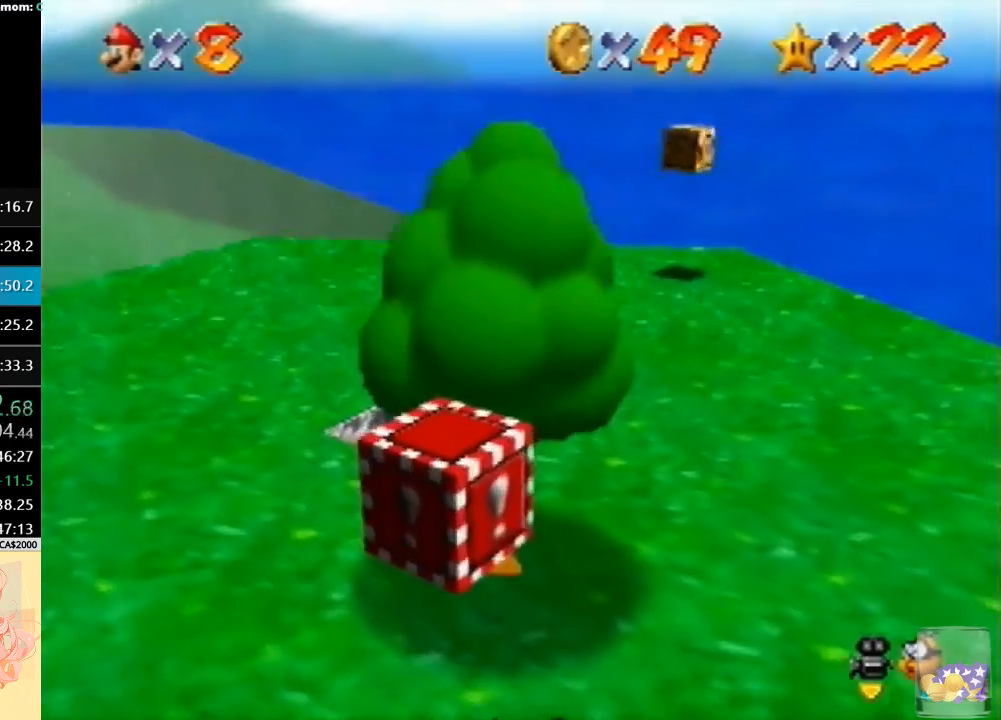
{"buttons": [], "left_stick": "center", "events": [[400, "left_stick", "center"]]}
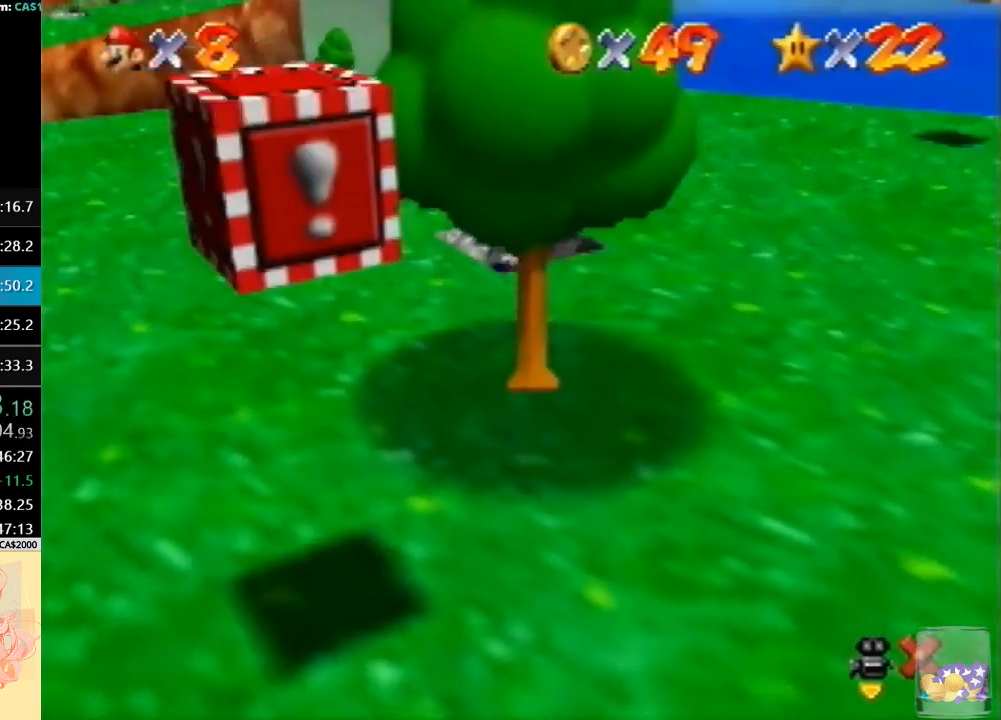
{"buttons": [], "left_stick": "center", "events": []}
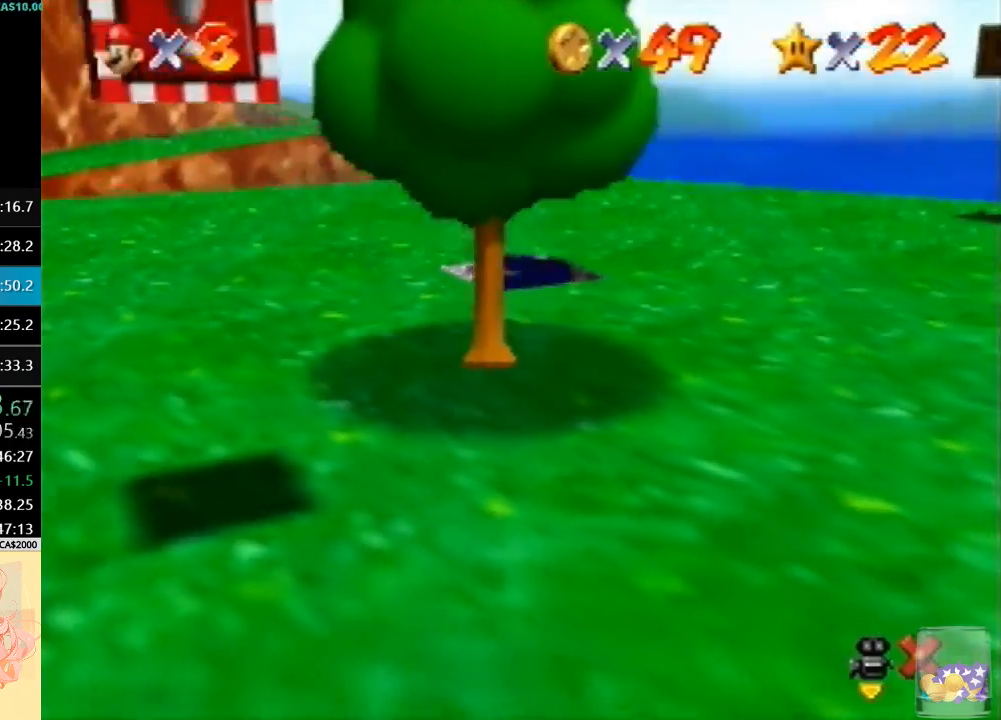
{"buttons": [], "left_stick": "center", "events": []}
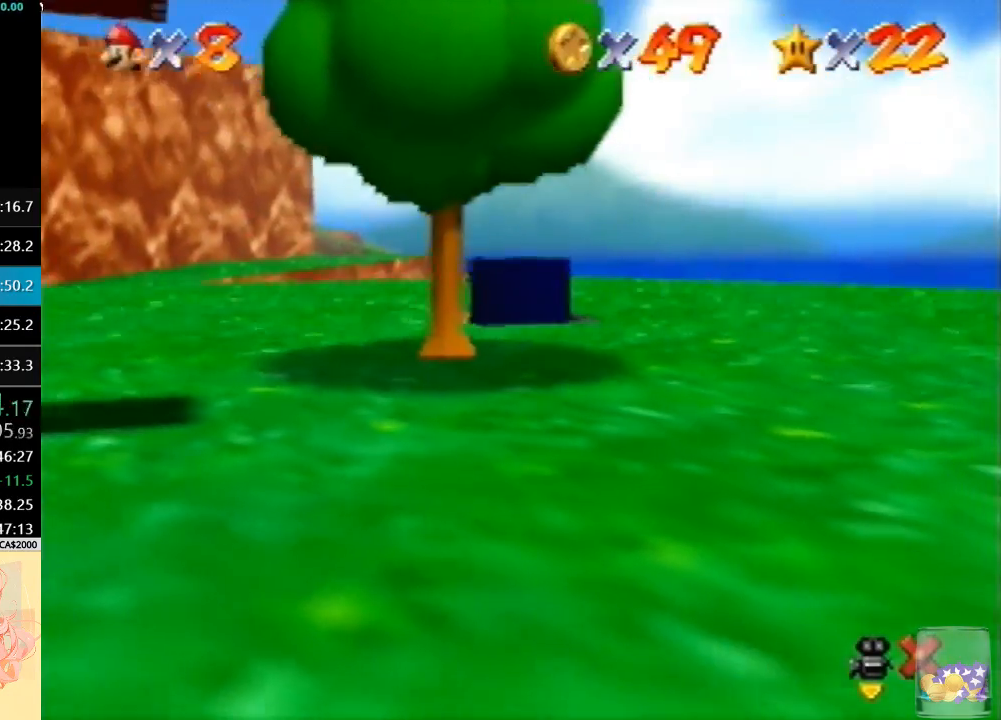
{"buttons": [], "left_stick": "center", "events": []}
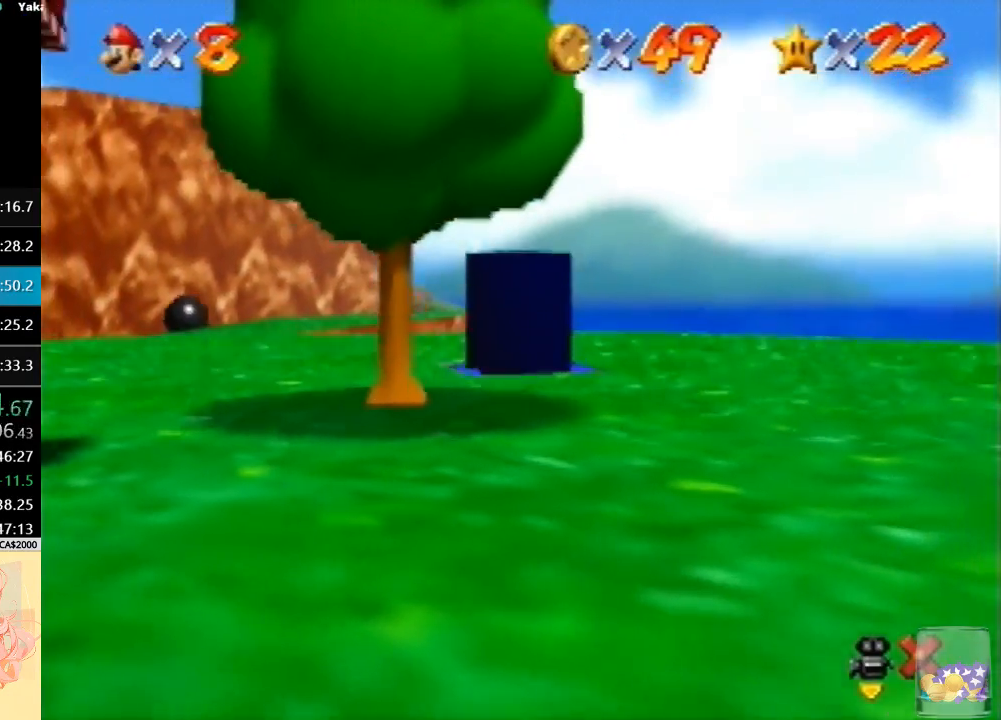
{"buttons": [], "left_stick": "center", "events": []}
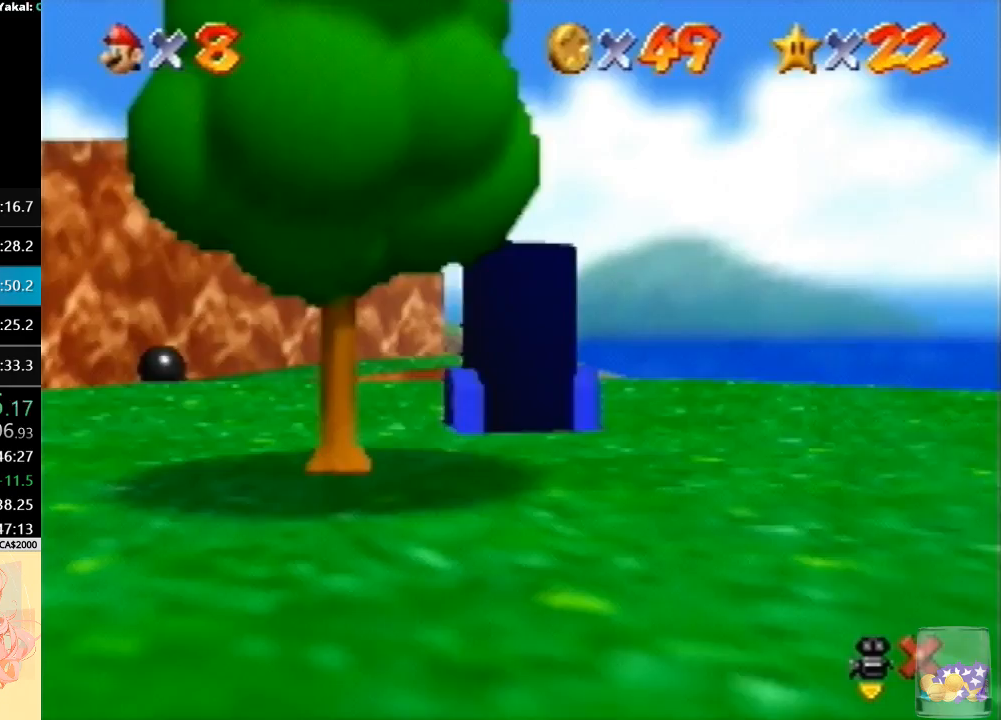
{"buttons": [], "left_stick": "center", "events": []}
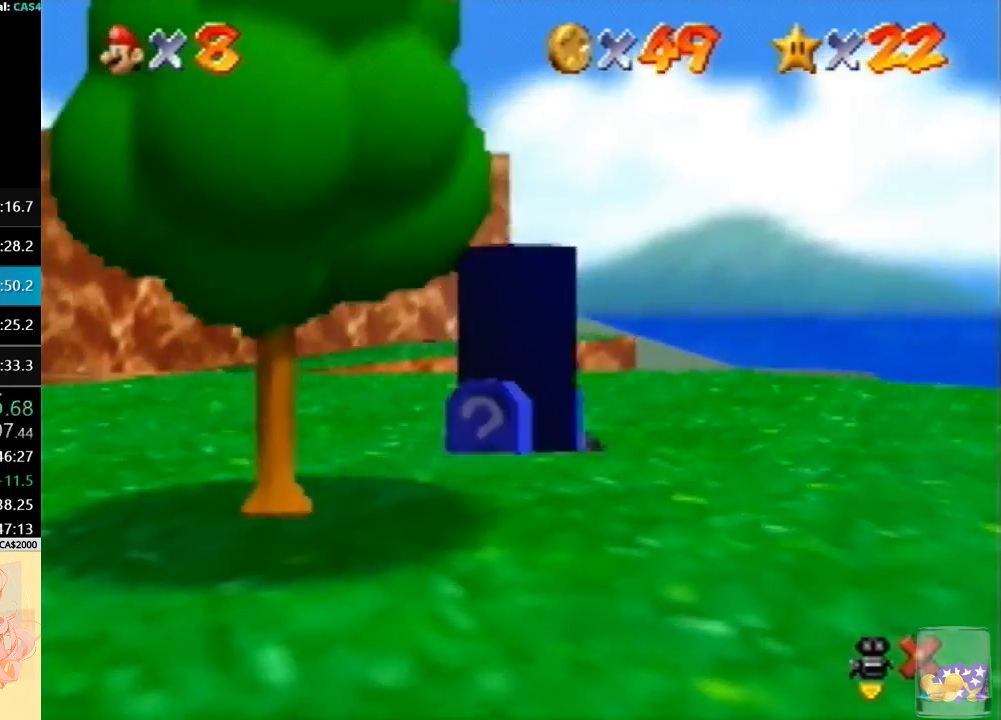
{"buttons": [], "left_stick": "center", "events": []}
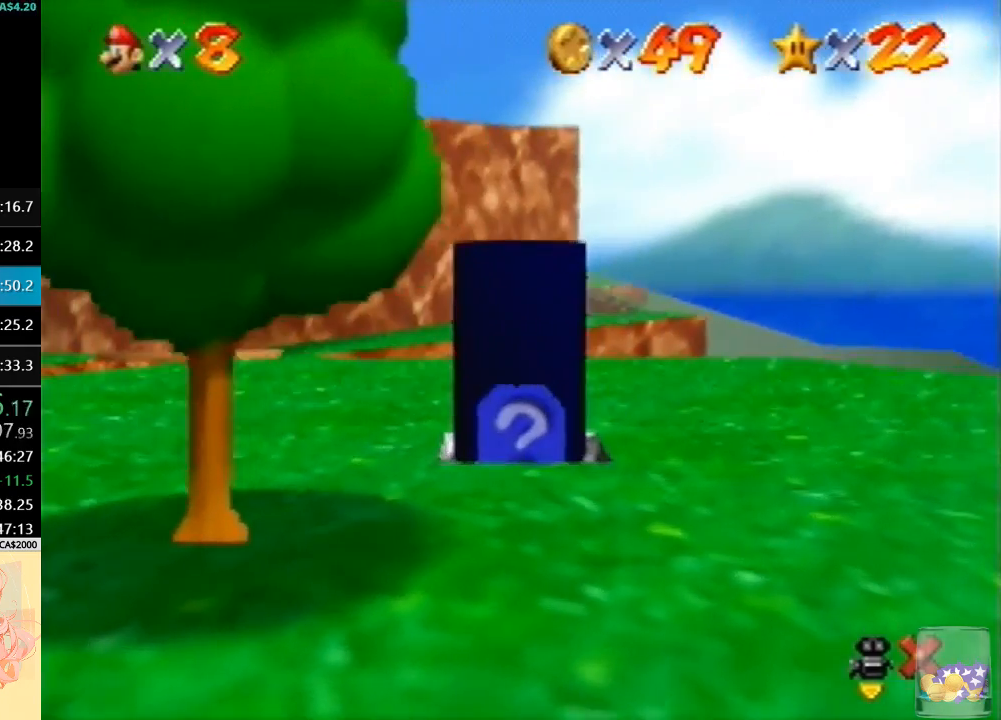
{"buttons": [], "left_stick": "center", "events": []}
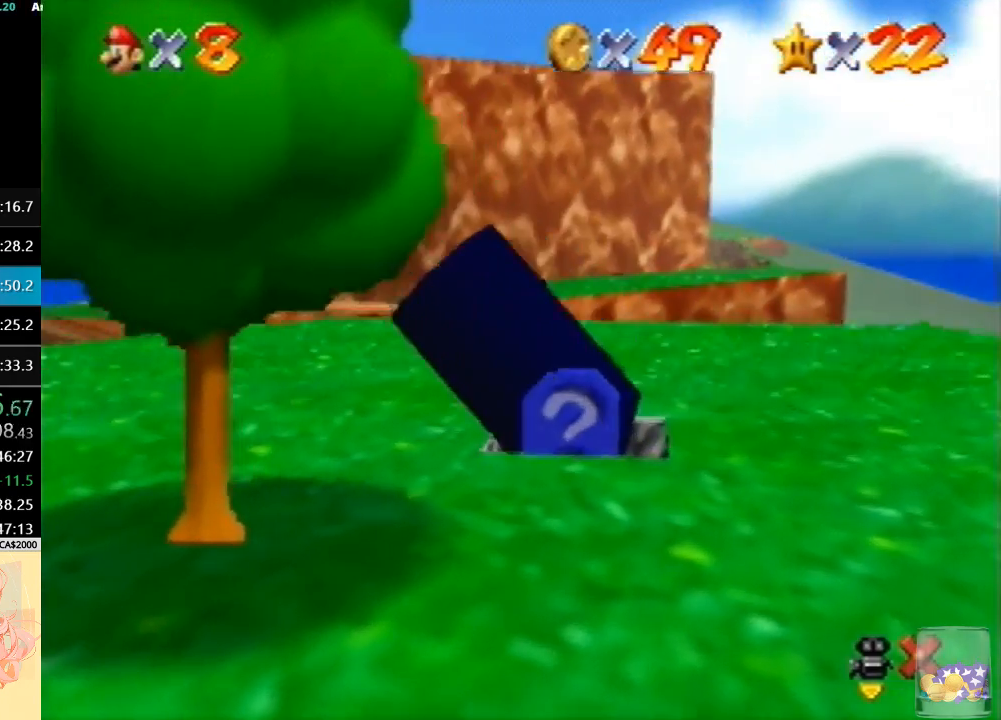
{"buttons": [], "left_stick": "up", "events": [[300, "left_stick", "up"]]}
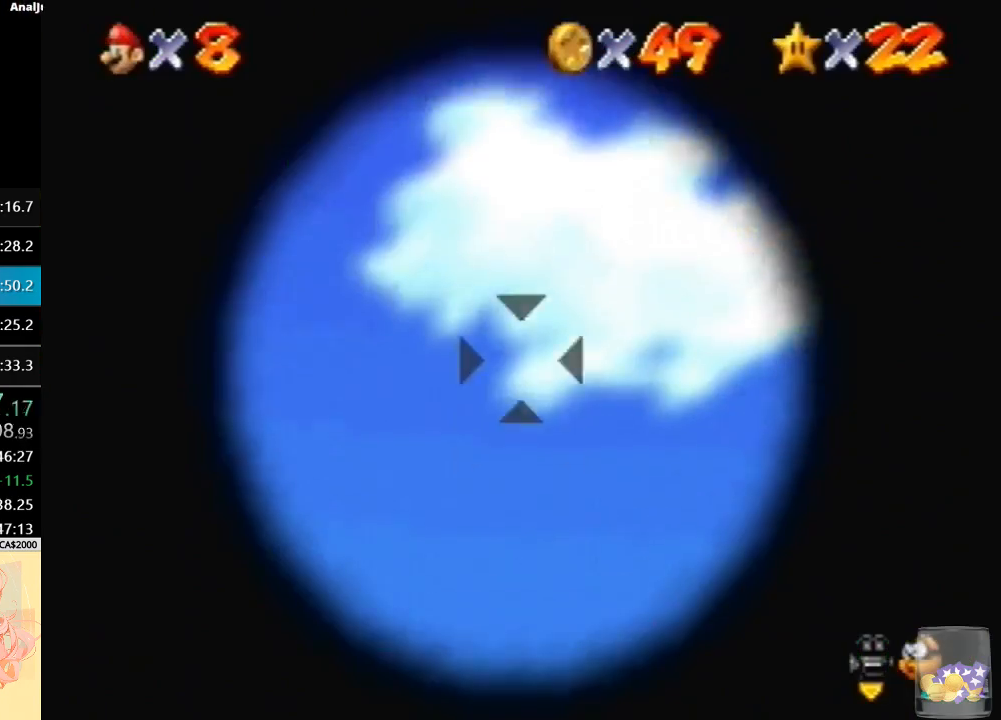
{"buttons": [], "left_stick": "up", "events": [[233, "left_stick", "center"], [500, "left_stick", "up"]]}
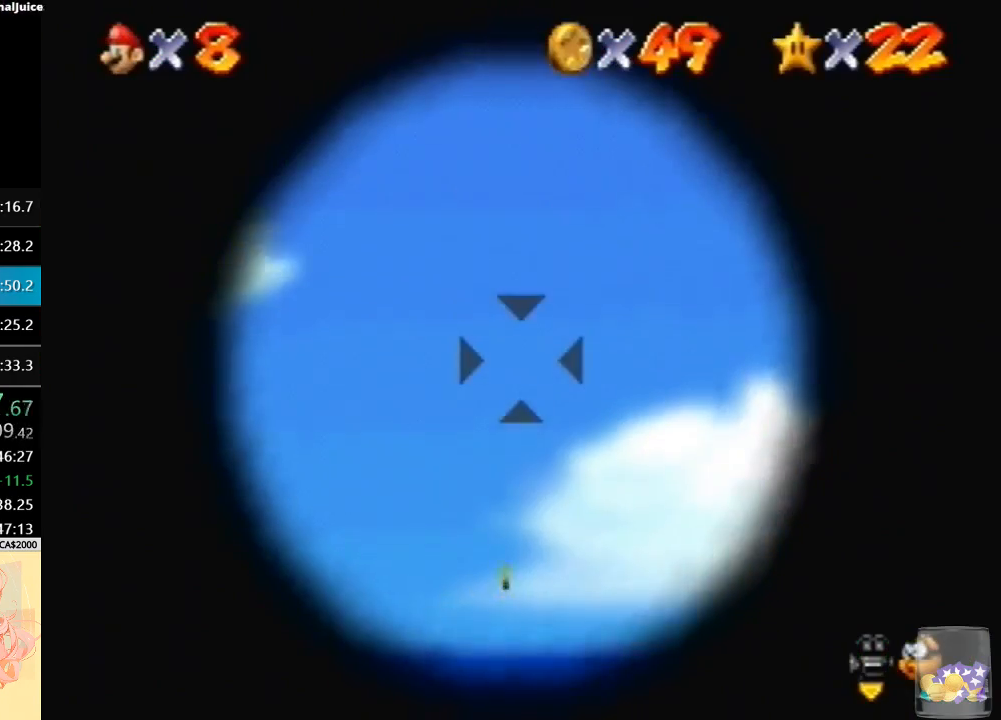
{"buttons": [], "left_stick": "center", "events": [[133, "left_stick", "center"]]}
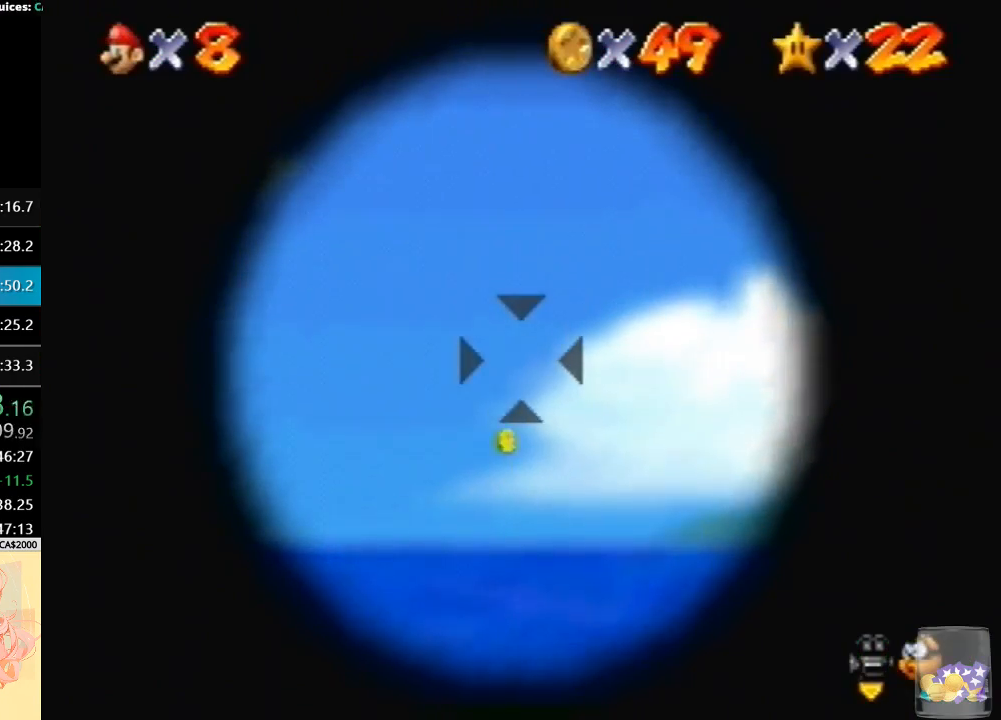
{"buttons": [], "left_stick": "center", "events": [[233, "A", "down"], [367, "A", "up"]]}
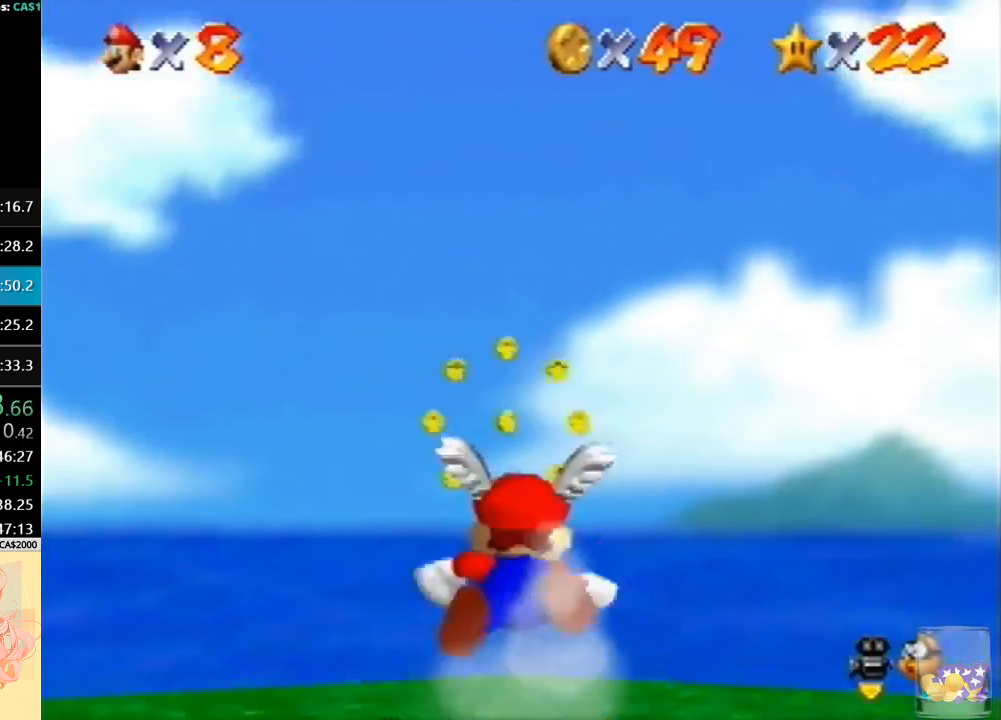
{"buttons": [], "left_stick": "center", "events": []}
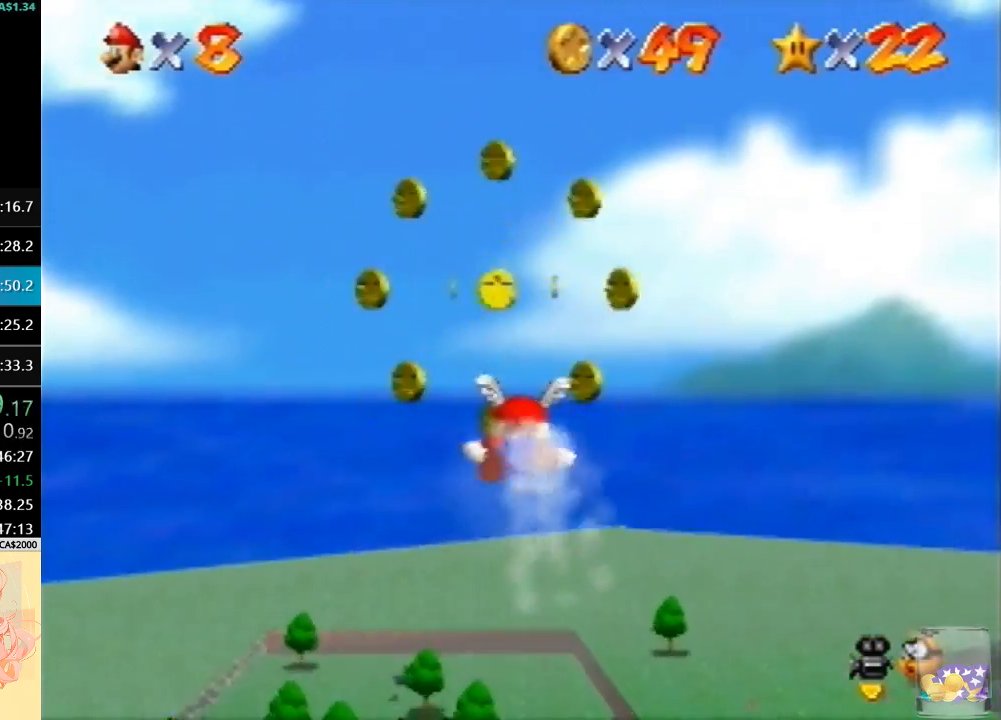
{"buttons": [], "left_stick": "up", "events": [[433, "left_stick", "up"]]}
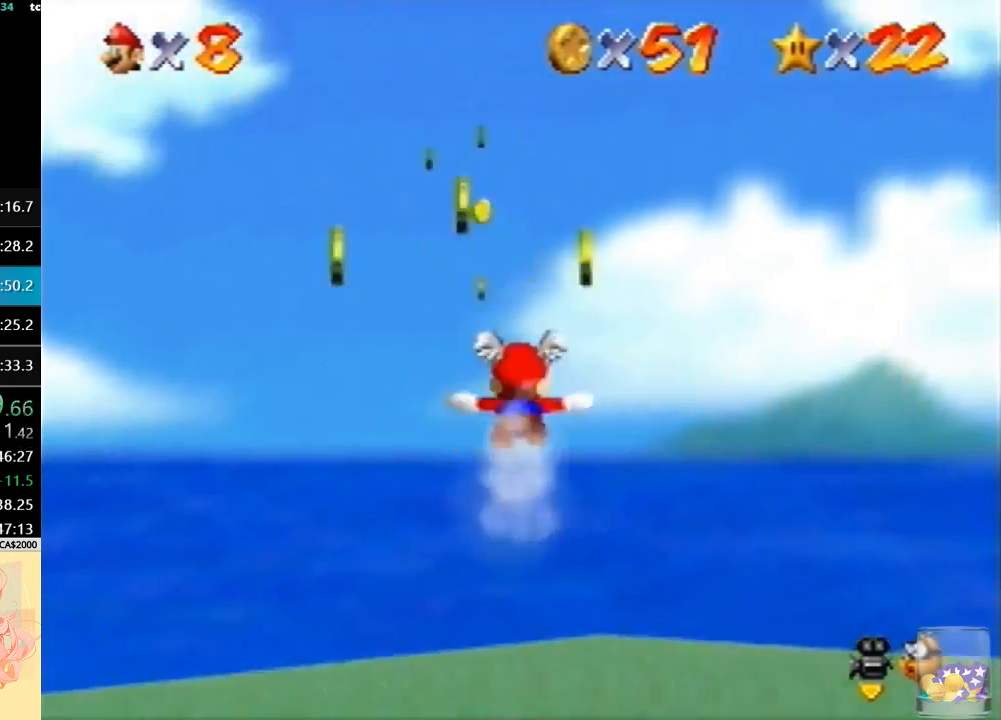
{"buttons": [], "left_stick": "center", "events": [[333, "left_stick", "center"]]}
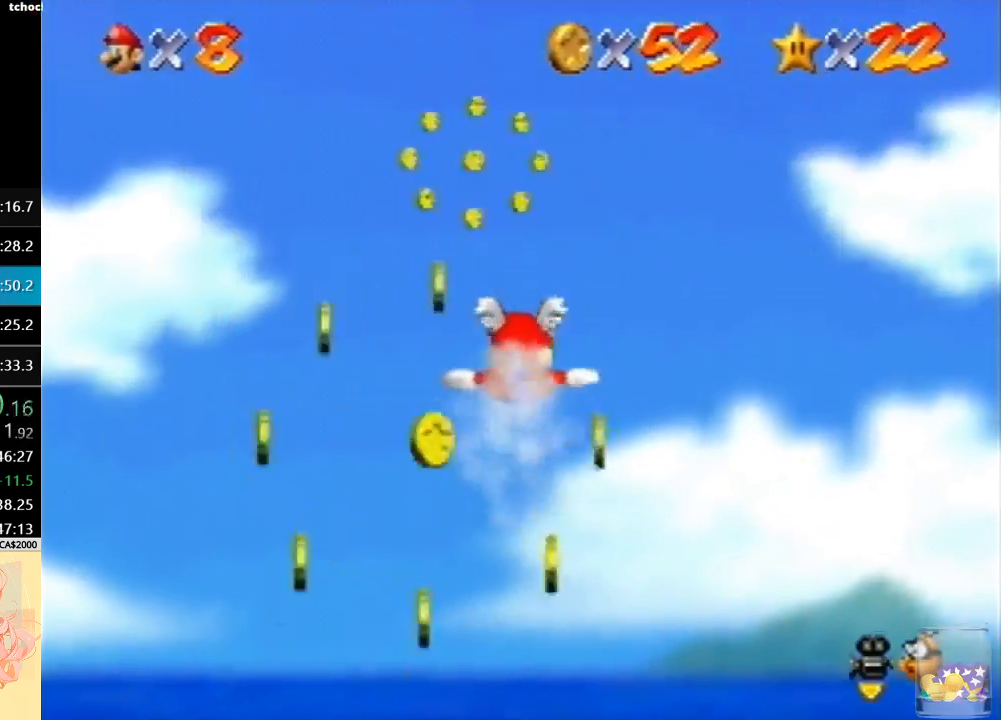
{"buttons": [], "left_stick": "left", "events": [[267, "left_stick", "left"]]}
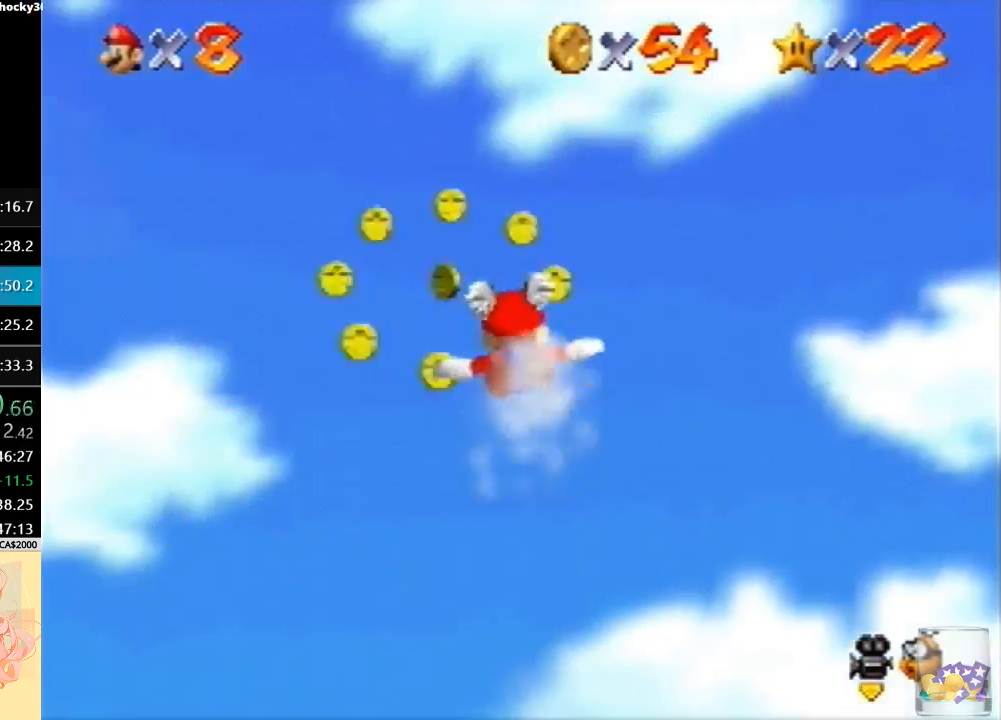
{"buttons": [], "left_stick": "up-left", "events": [[467, "left_stick", "up-left"]]}
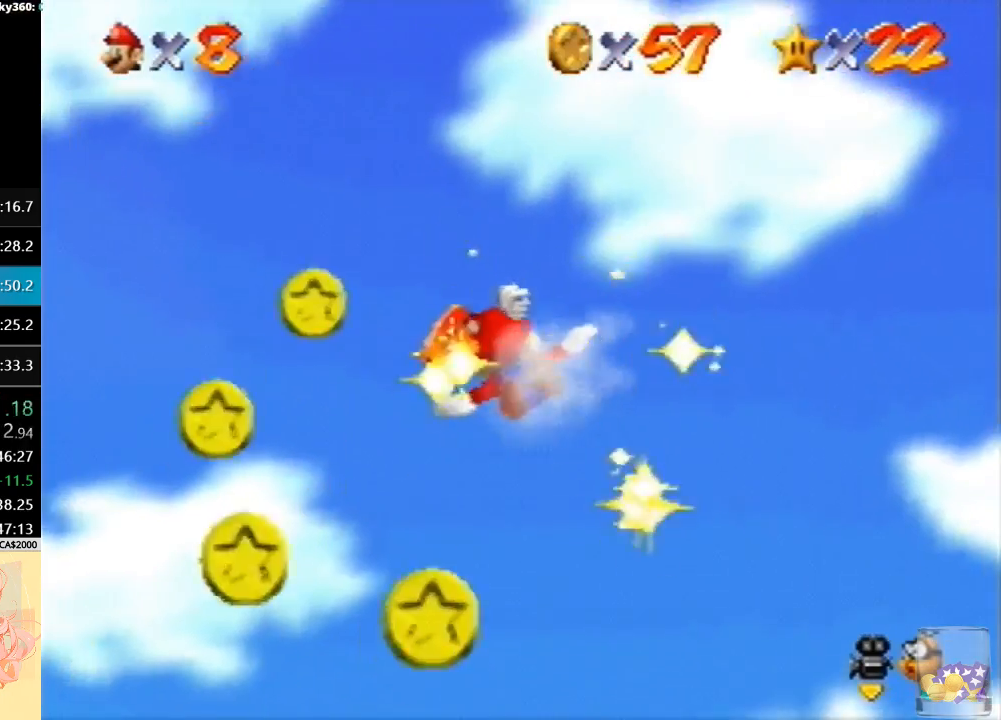
{"buttons": [], "left_stick": "up-left", "events": []}
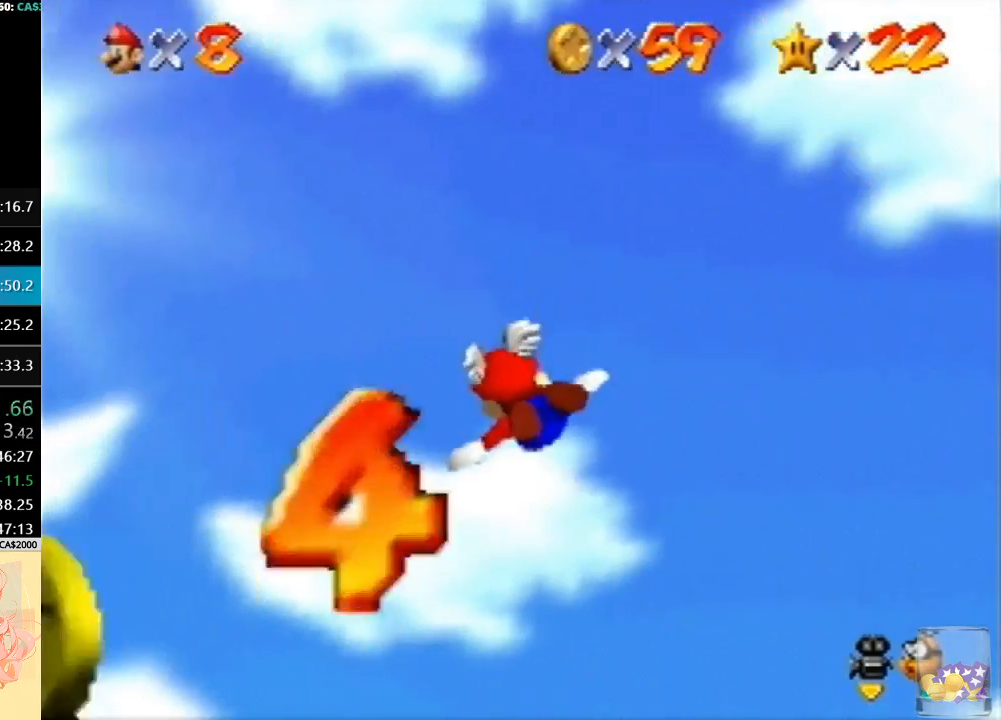
{"buttons": [], "left_stick": "up-left", "events": []}
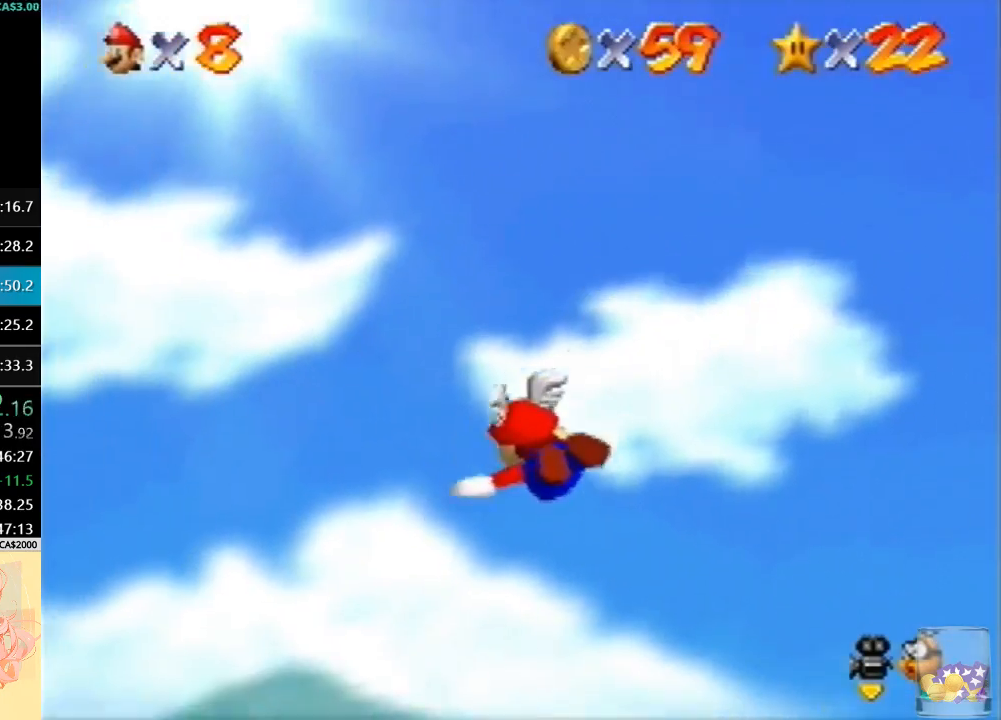
{"buttons": [], "left_stick": "left", "events": [[133, "left_stick", "left"]]}
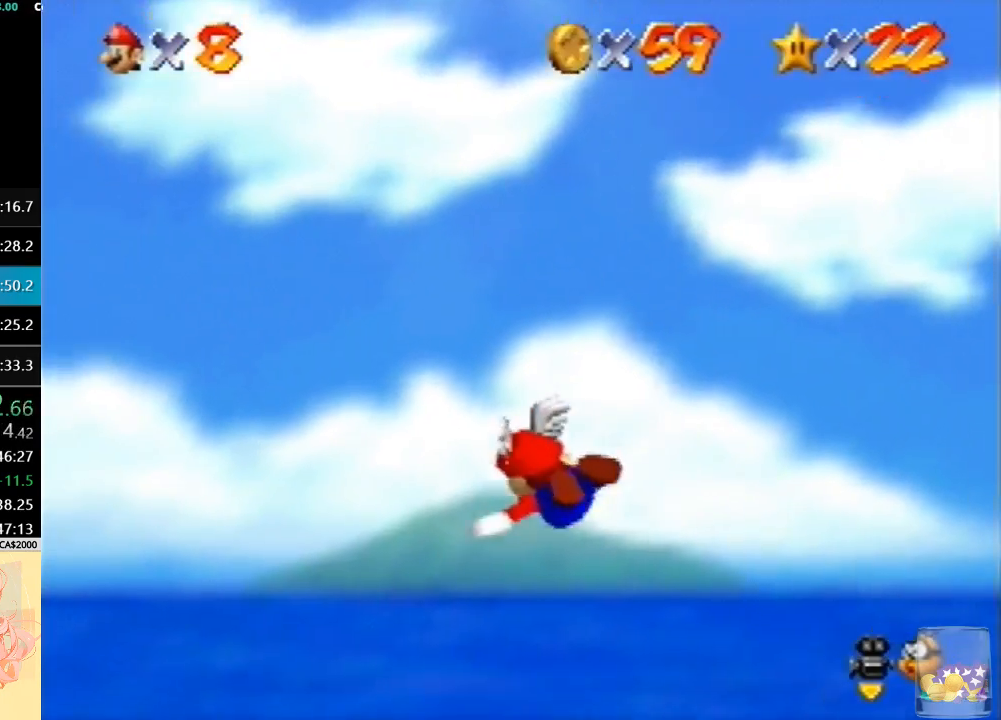
{"buttons": [], "left_stick": "left", "events": []}
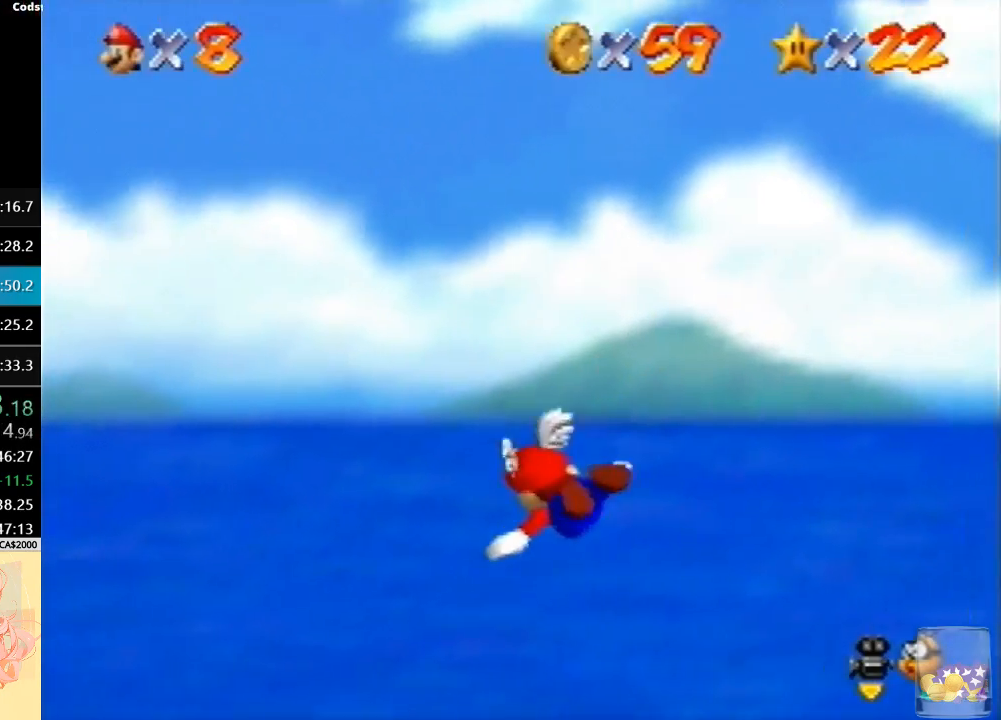
{"buttons": [], "left_stick": "left", "events": []}
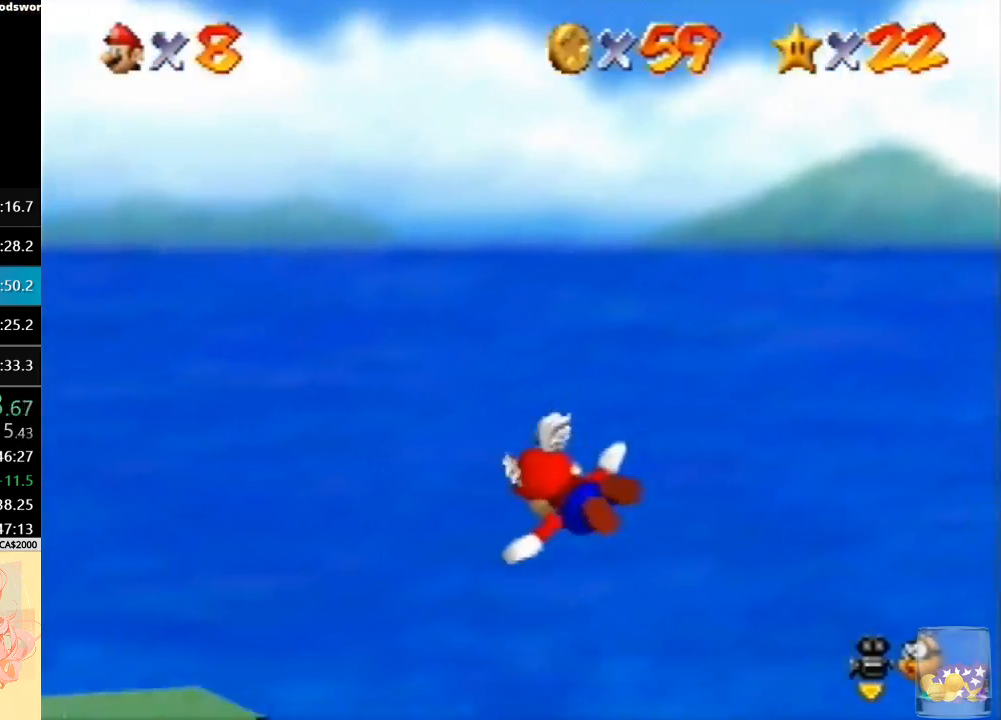
{"buttons": [], "left_stick": "left", "events": []}
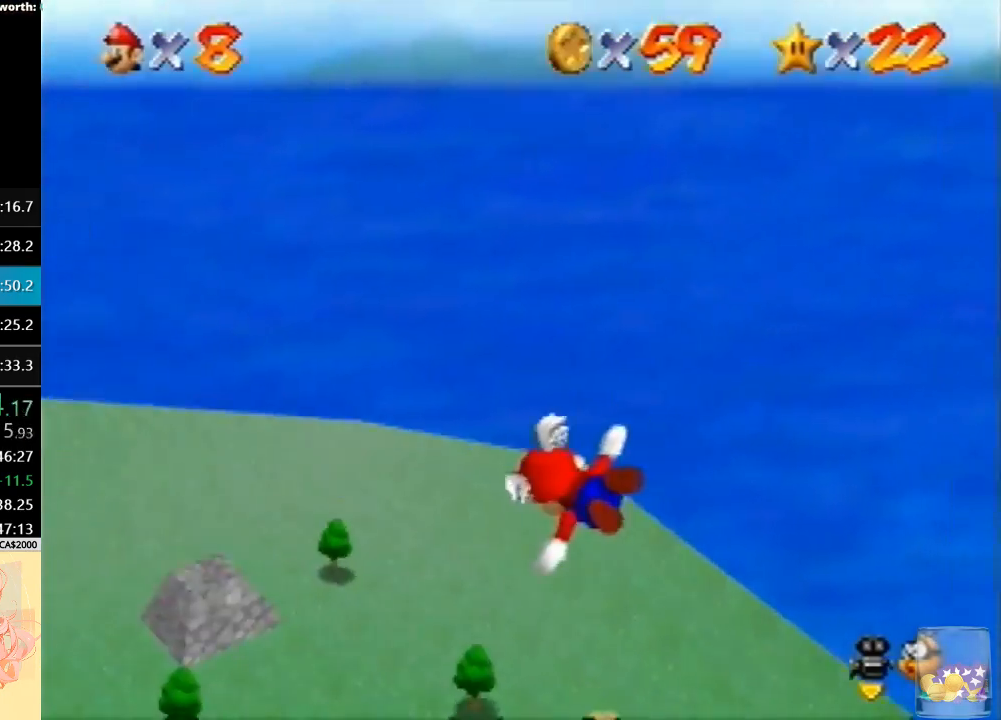
{"buttons": [], "left_stick": "up-left", "events": [[233, "left_stick", "up-left"]]}
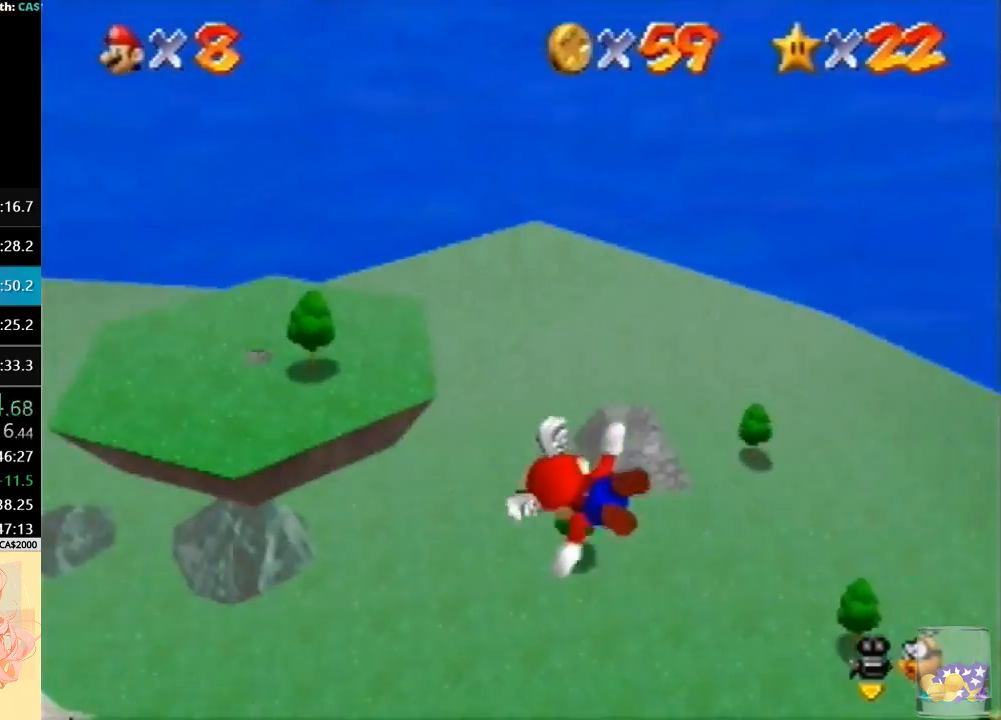
{"buttons": [], "left_stick": "center", "events": [[367, "left_stick", "center"]]}